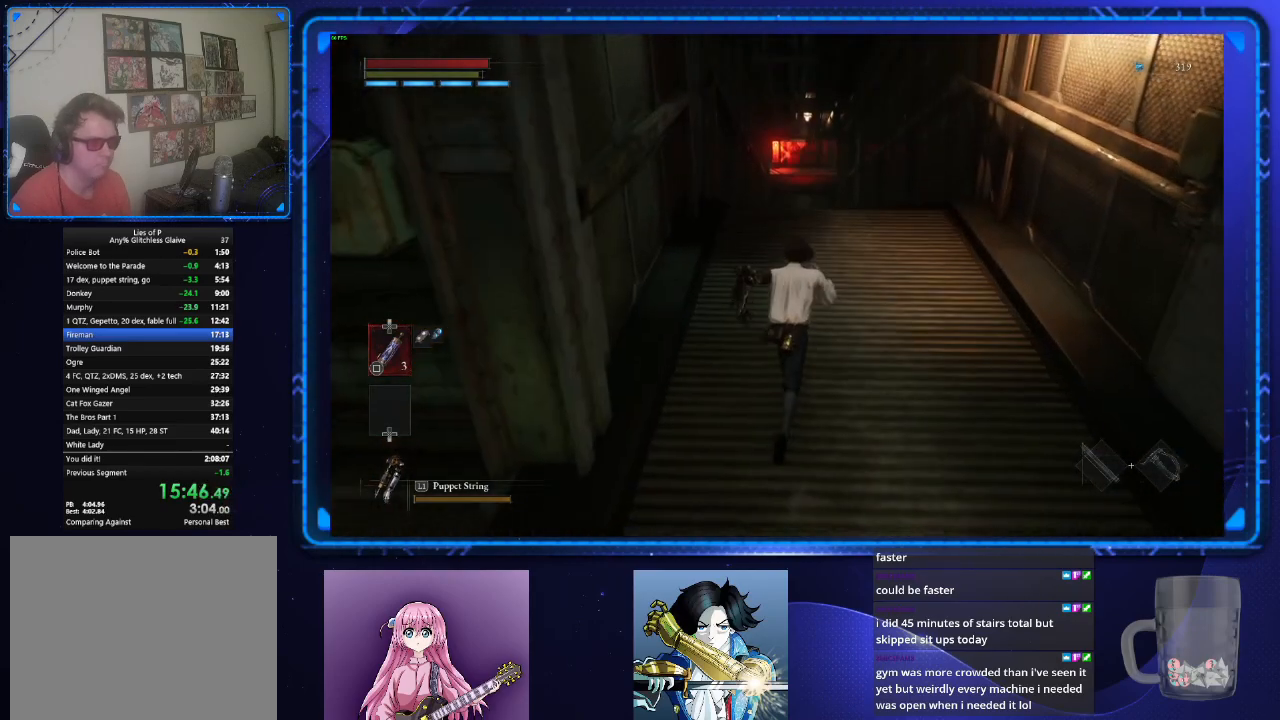
Gameplay with a controller (PlayStation layout); each line is a JSON object with the inputs held at the frame after it. "events" lists button and stick changes between this image and that frame as [ms after this image, input, new state], when the widget could be followed in between. Not read: L3 R3.
{"buttons": ["CIRCLE"], "left_stick": "up", "right_stick": "center", "events": []}
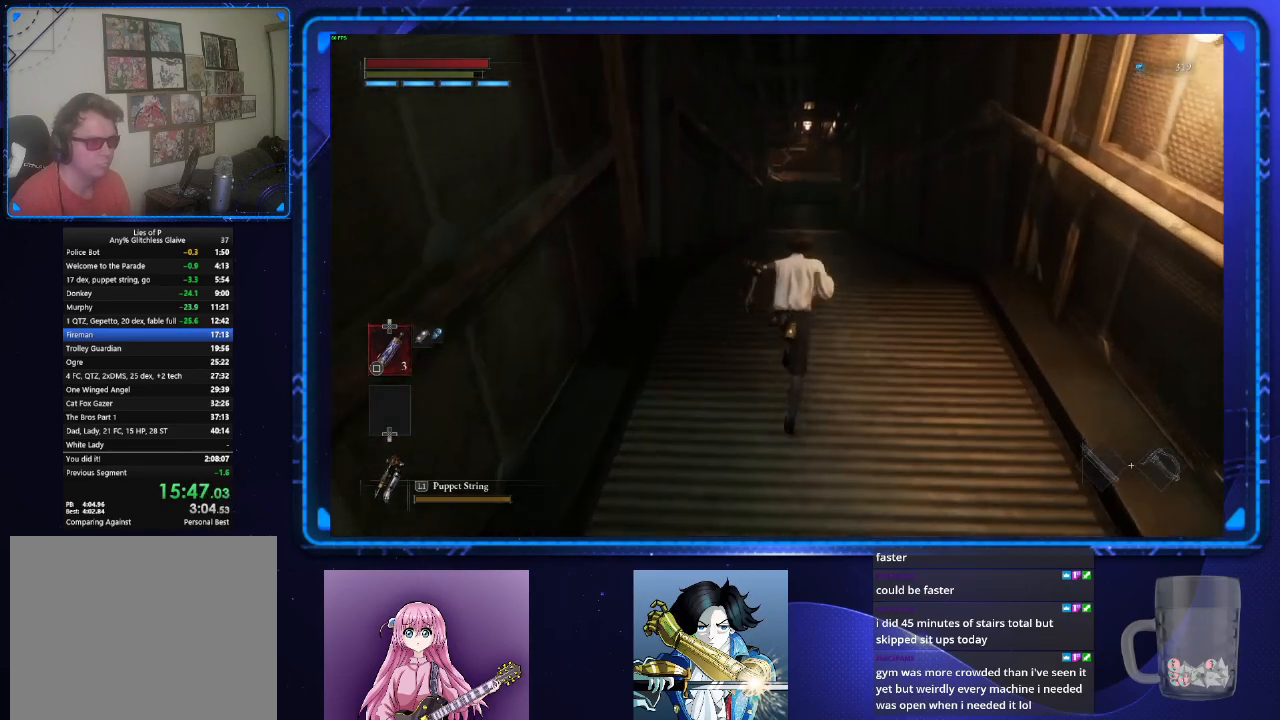
{"buttons": ["CIRCLE"], "left_stick": "up", "right_stick": "center", "events": []}
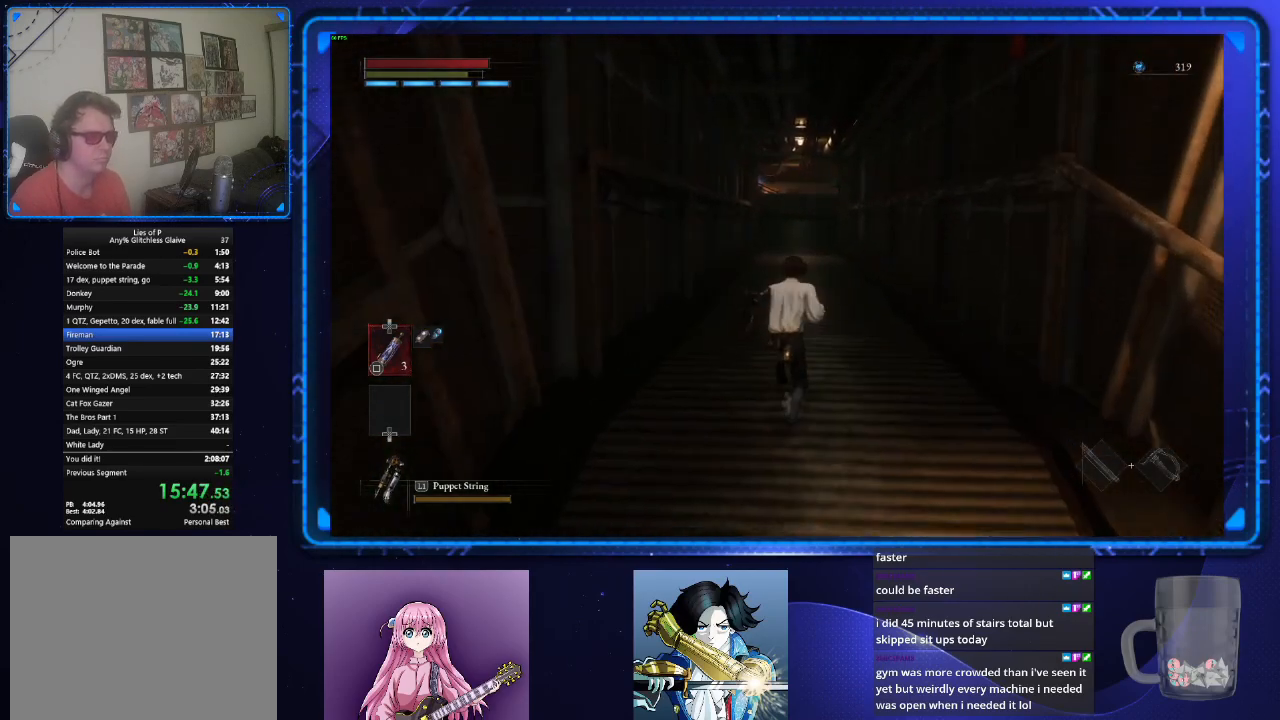
{"buttons": ["CIRCLE"], "left_stick": "up", "right_stick": "center", "events": []}
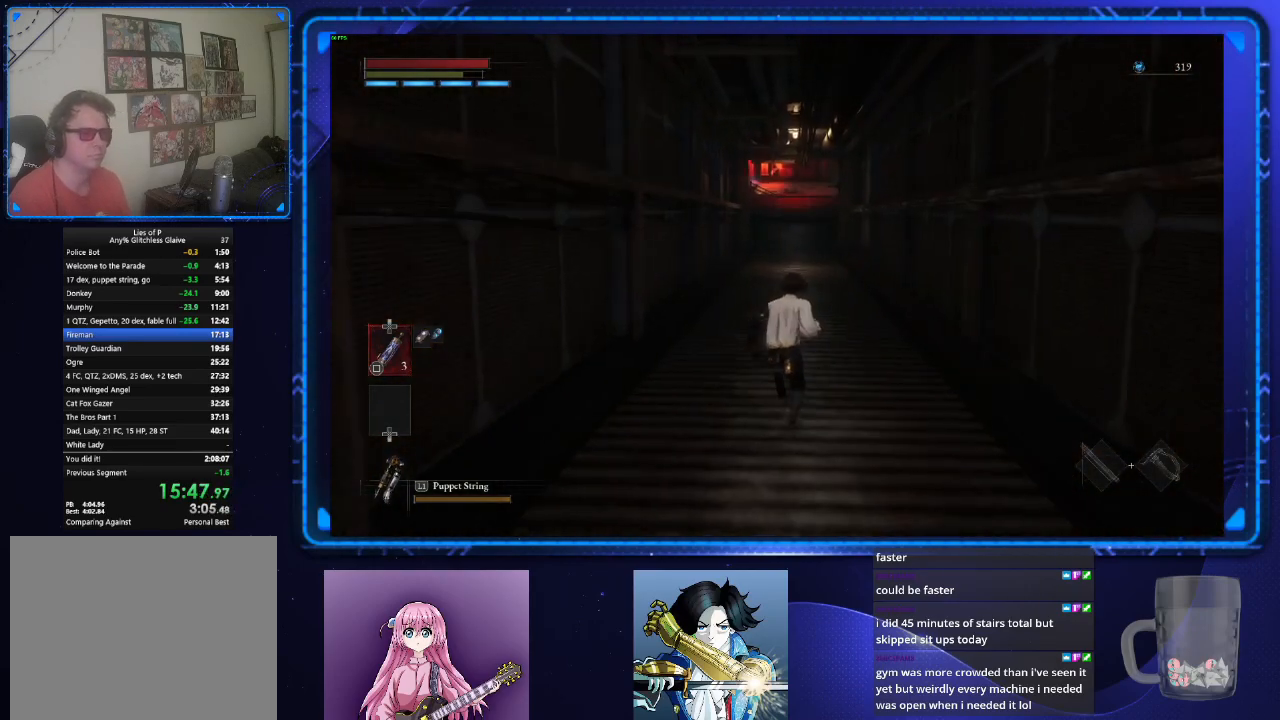
{"buttons": ["CIRCLE"], "left_stick": "up", "right_stick": "center", "events": []}
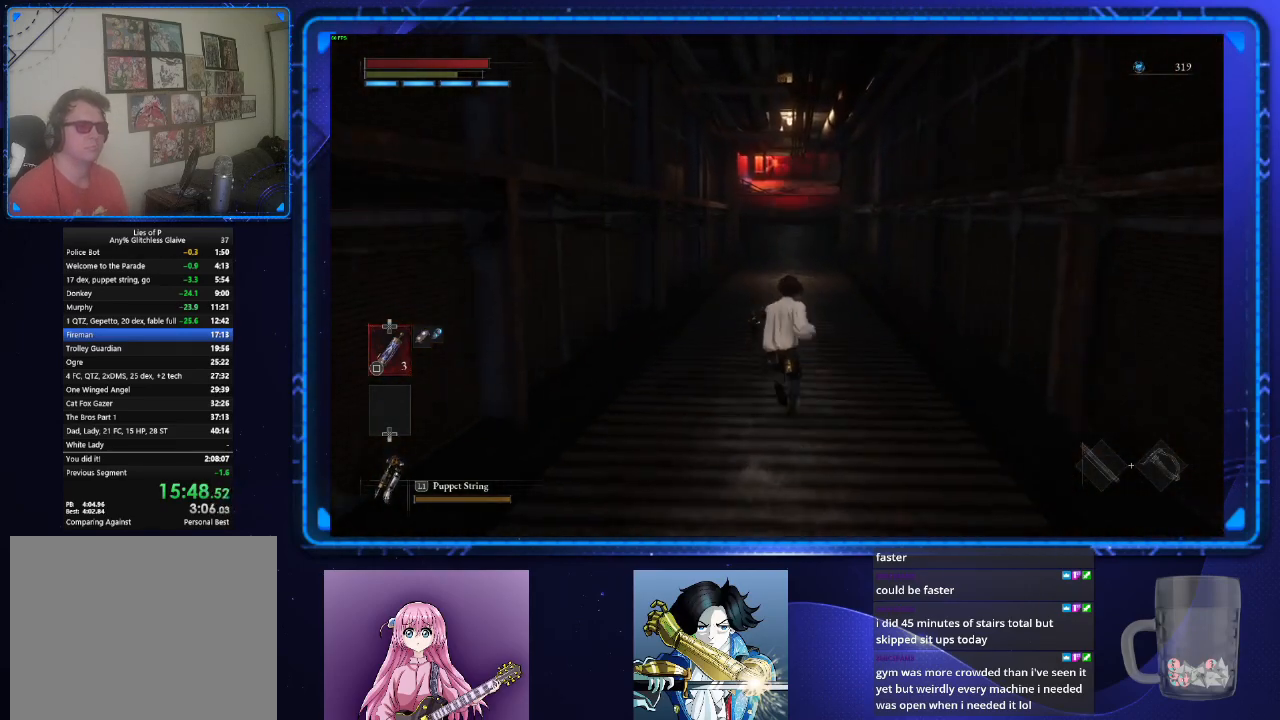
{"buttons": ["CIRCLE"], "left_stick": "up", "right_stick": "center", "events": []}
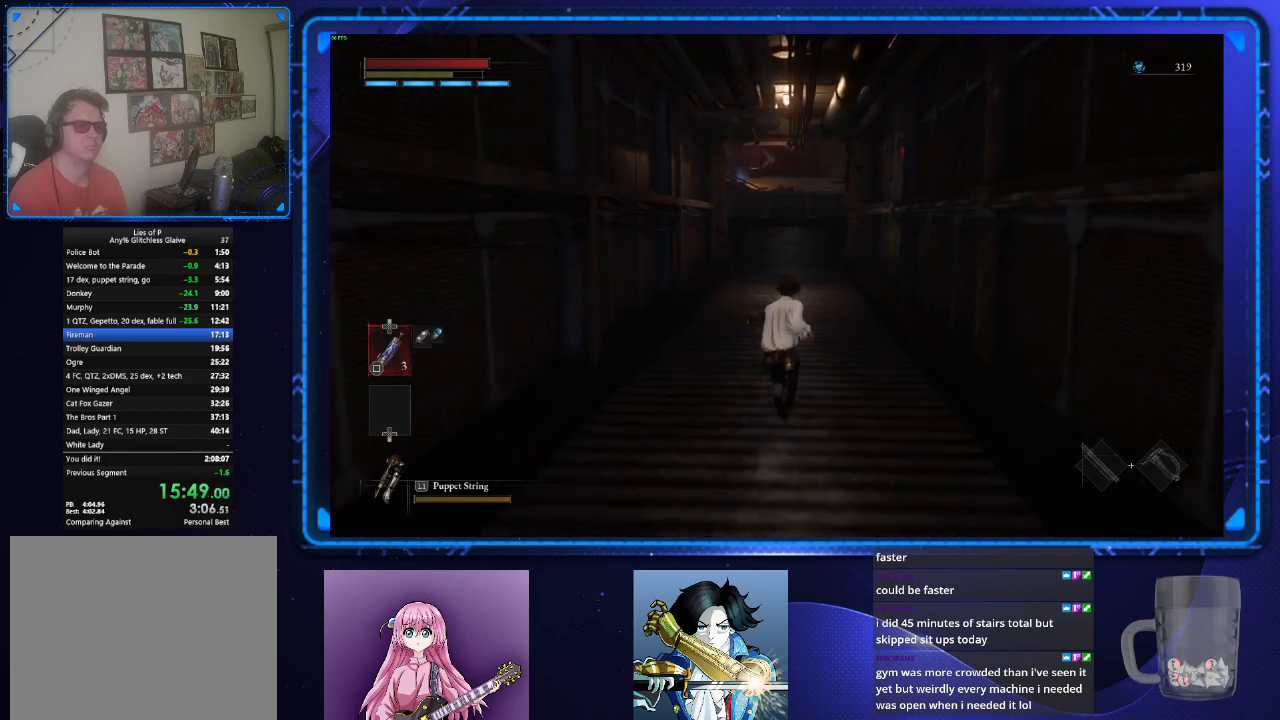
{"buttons": ["CIRCLE"], "left_stick": "up", "right_stick": "center", "events": []}
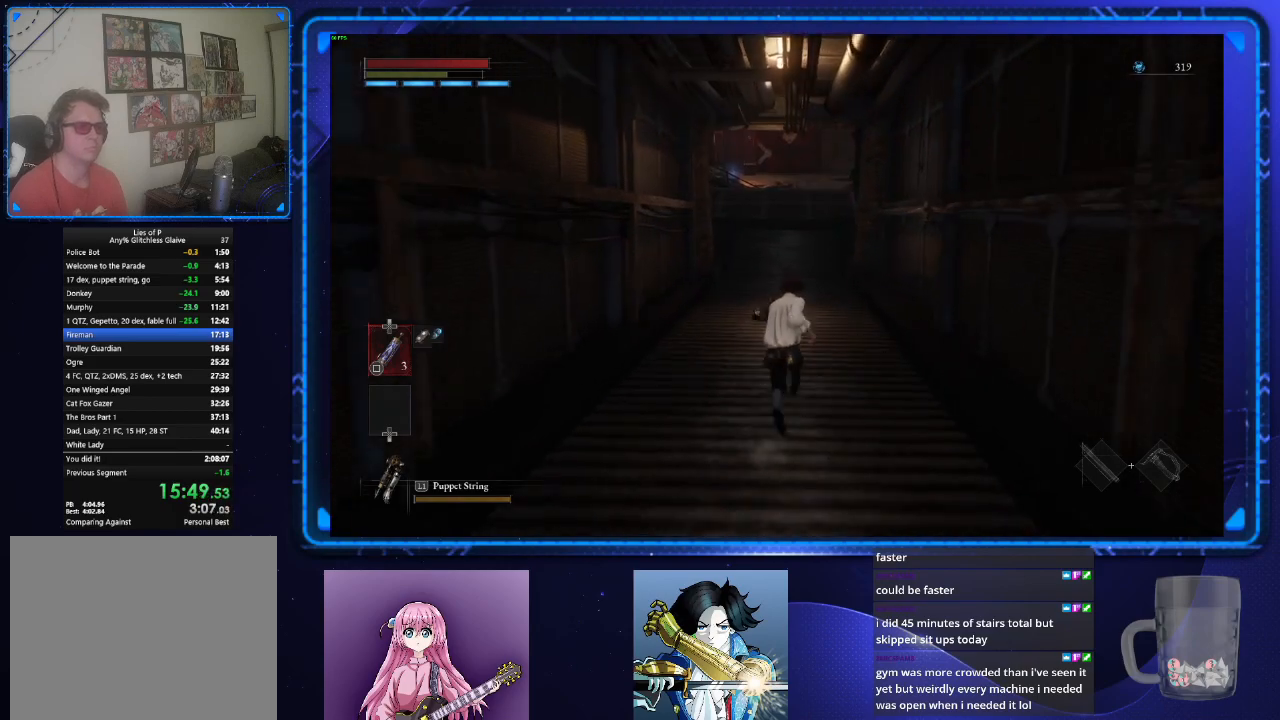
{"buttons": ["CIRCLE"], "left_stick": "up", "right_stick": "center", "events": [[433, "DPAD_UP", "down"], [467, "DPAD_UP", "up"]]}
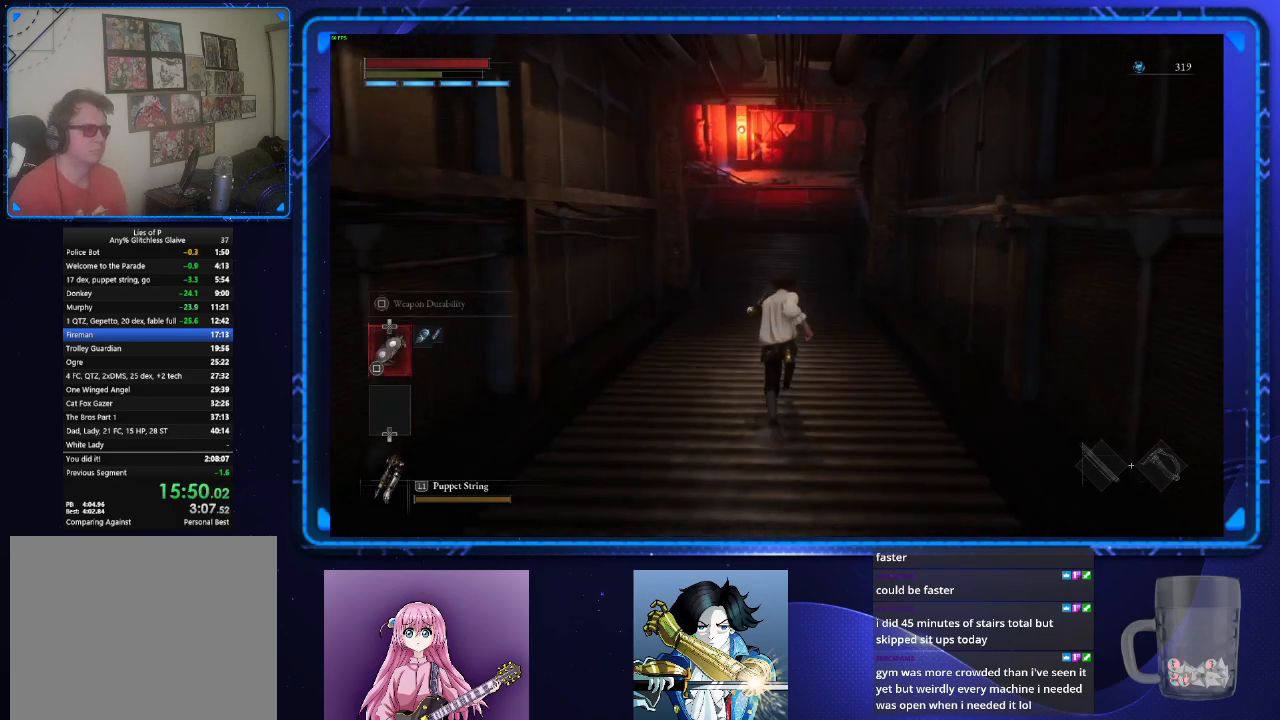
{"buttons": ["CIRCLE"], "left_stick": "up", "right_stick": "center", "events": [[117, "DPAD_UP", "down"], [200, "DPAD_UP", "up"]]}
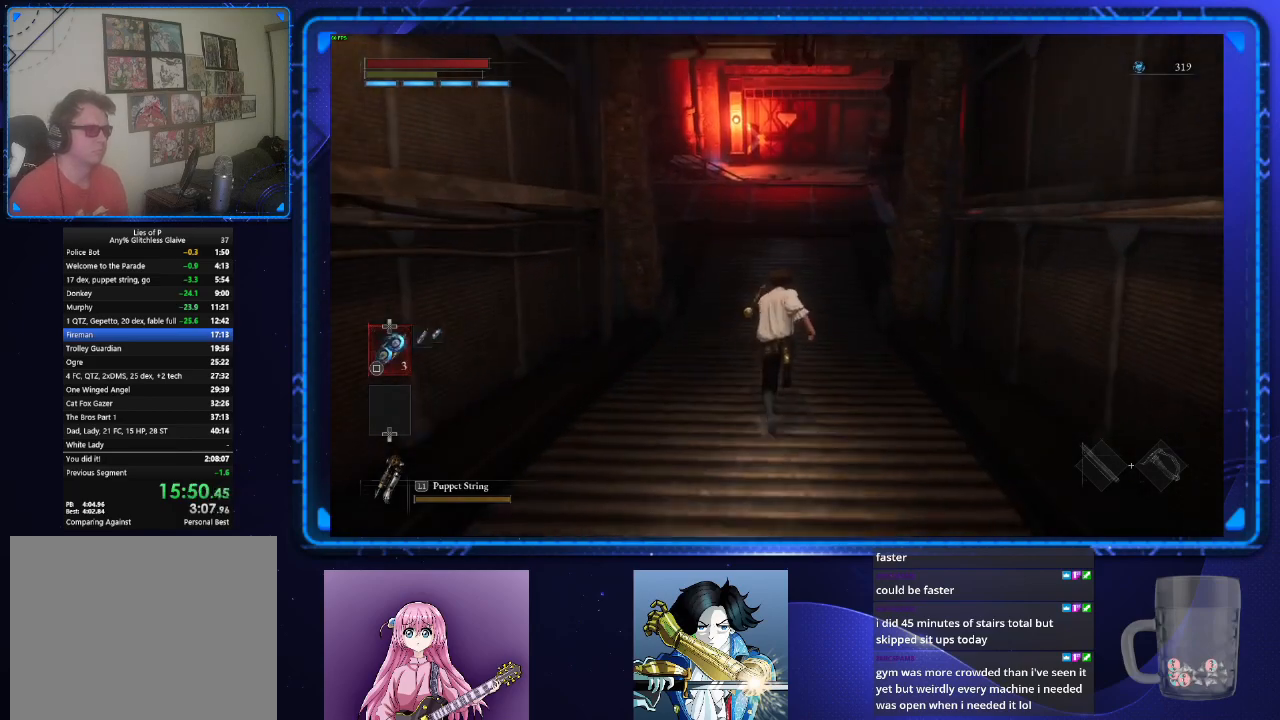
{"buttons": ["CIRCLE"], "left_stick": "up", "right_stick": "center", "events": []}
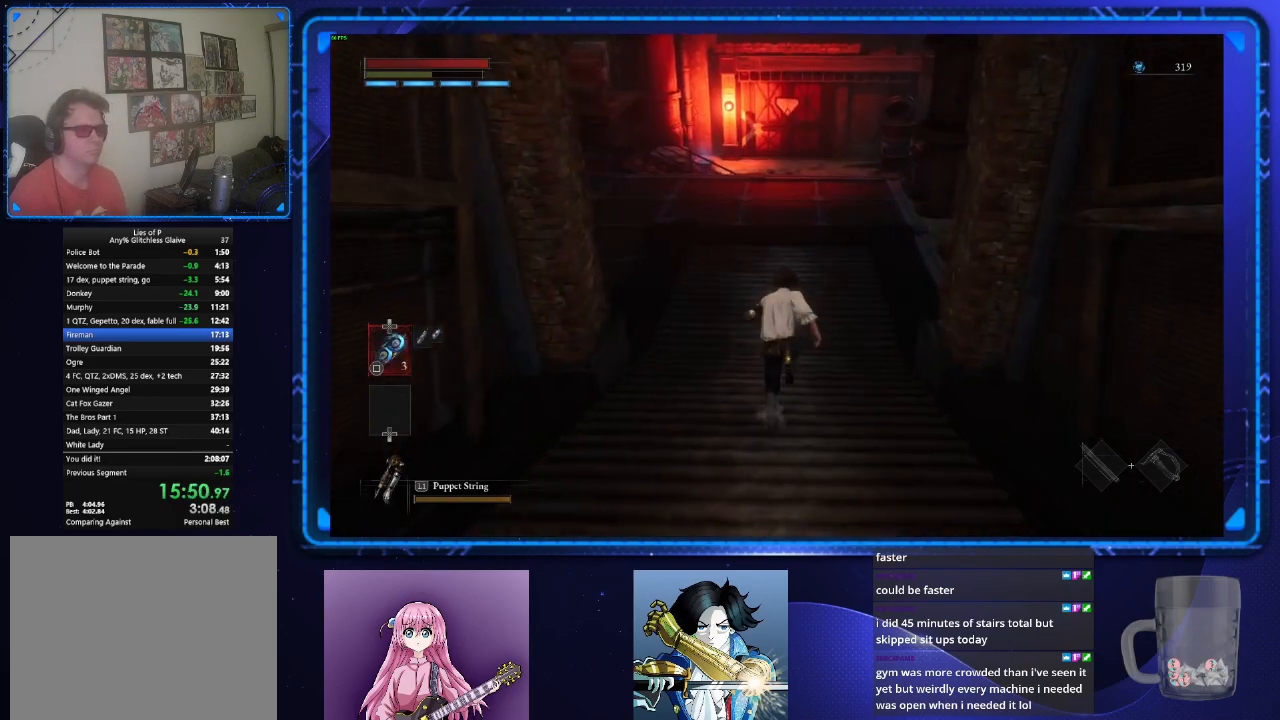
{"buttons": ["CIRCLE"], "left_stick": "up", "right_stick": "center", "events": []}
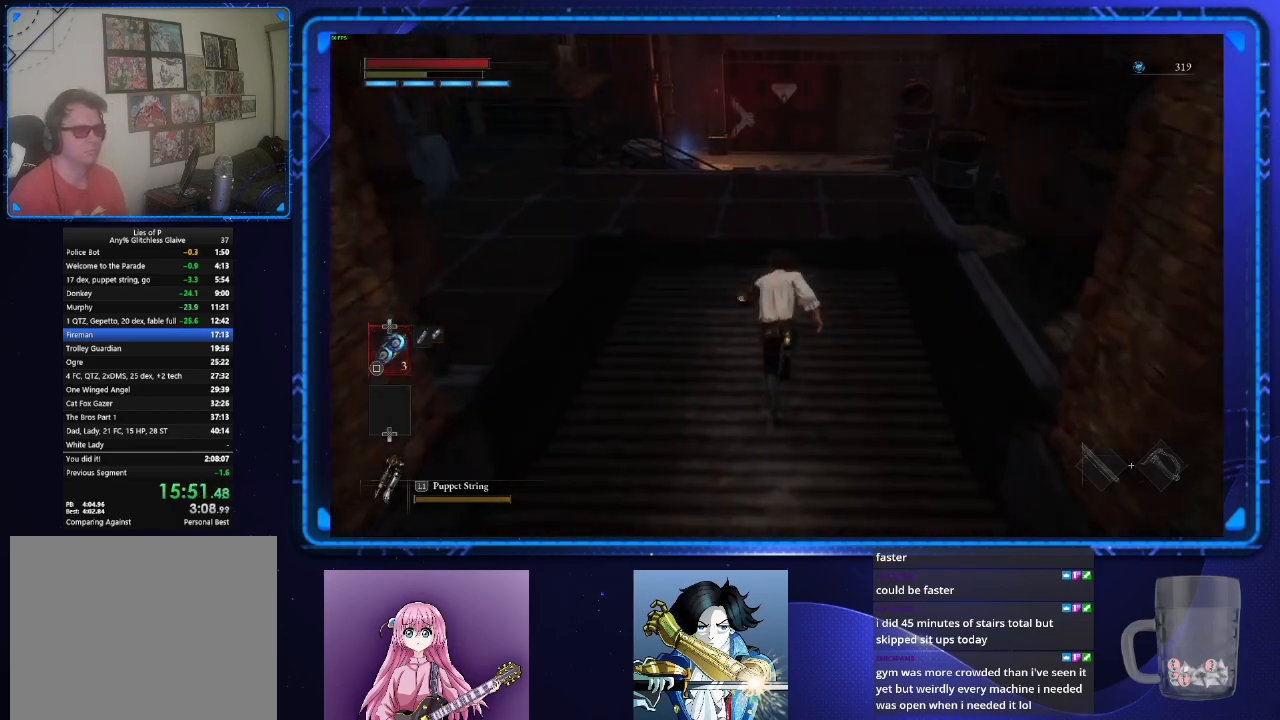
{"buttons": ["CIRCLE"], "left_stick": "up", "right_stick": "center", "events": []}
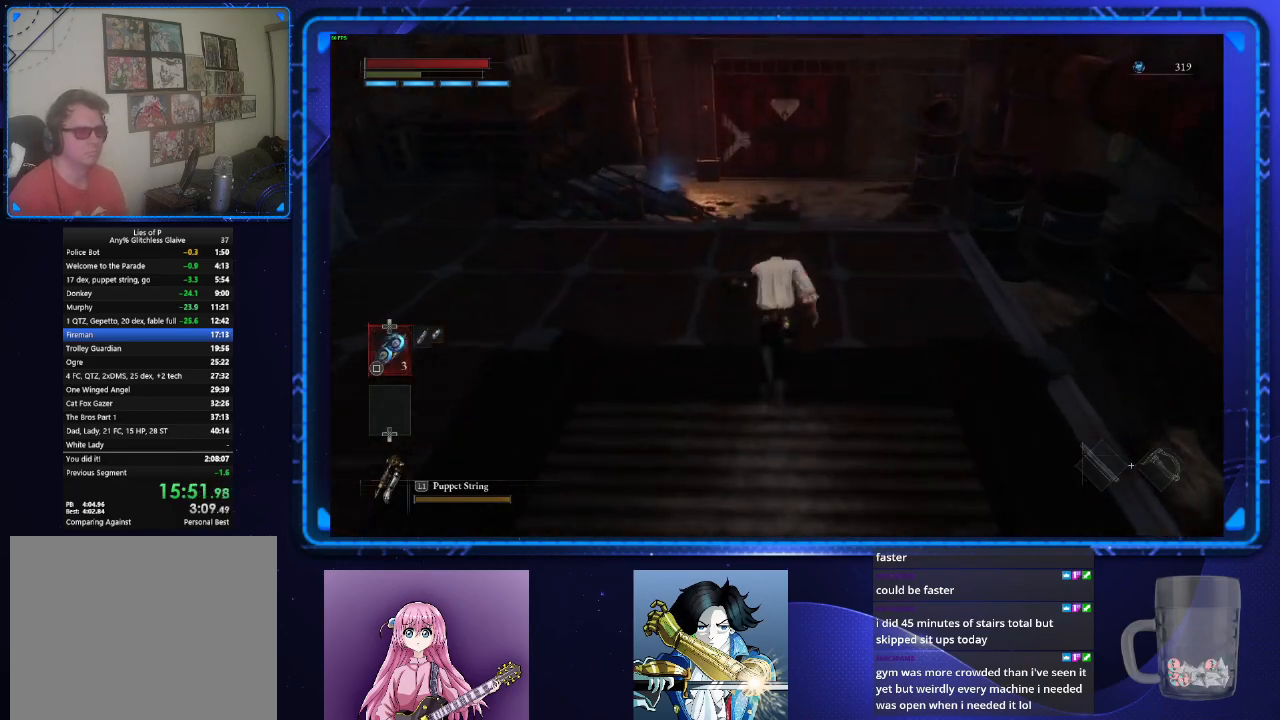
{"buttons": ["CIRCLE"], "left_stick": "up", "right_stick": "center", "events": []}
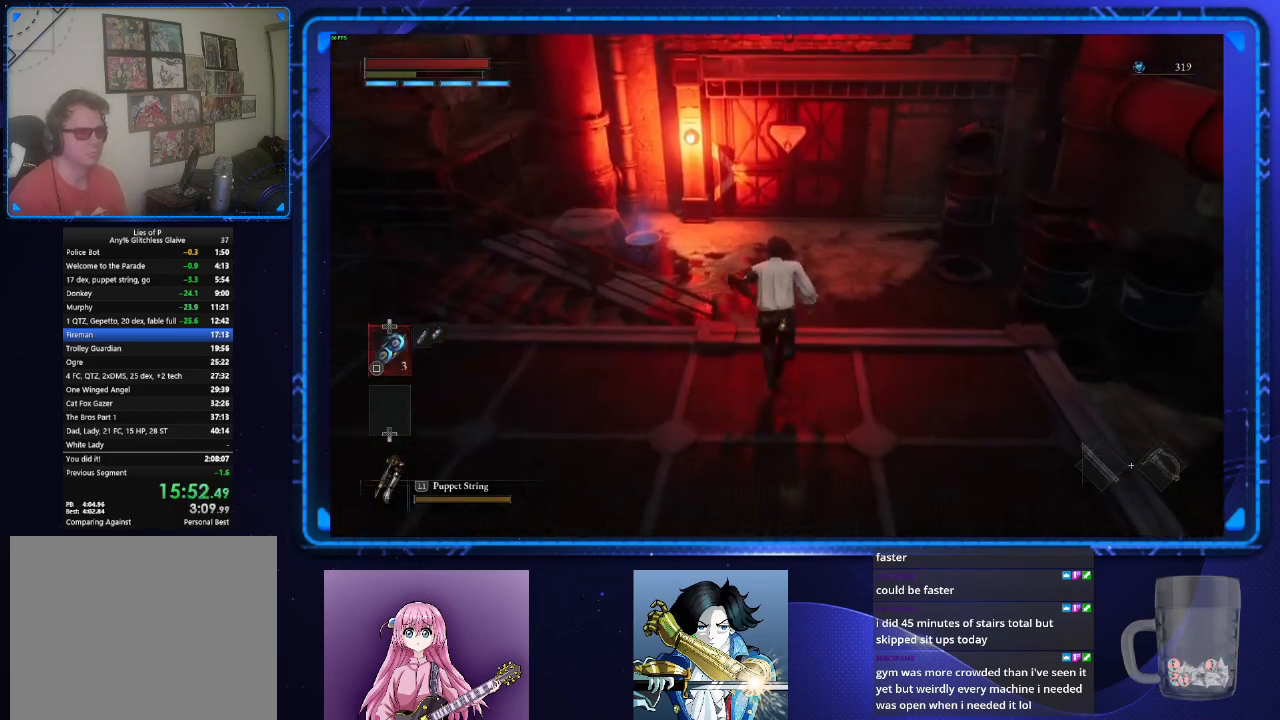
{"buttons": ["CIRCLE"], "left_stick": "up", "right_stick": "center", "events": []}
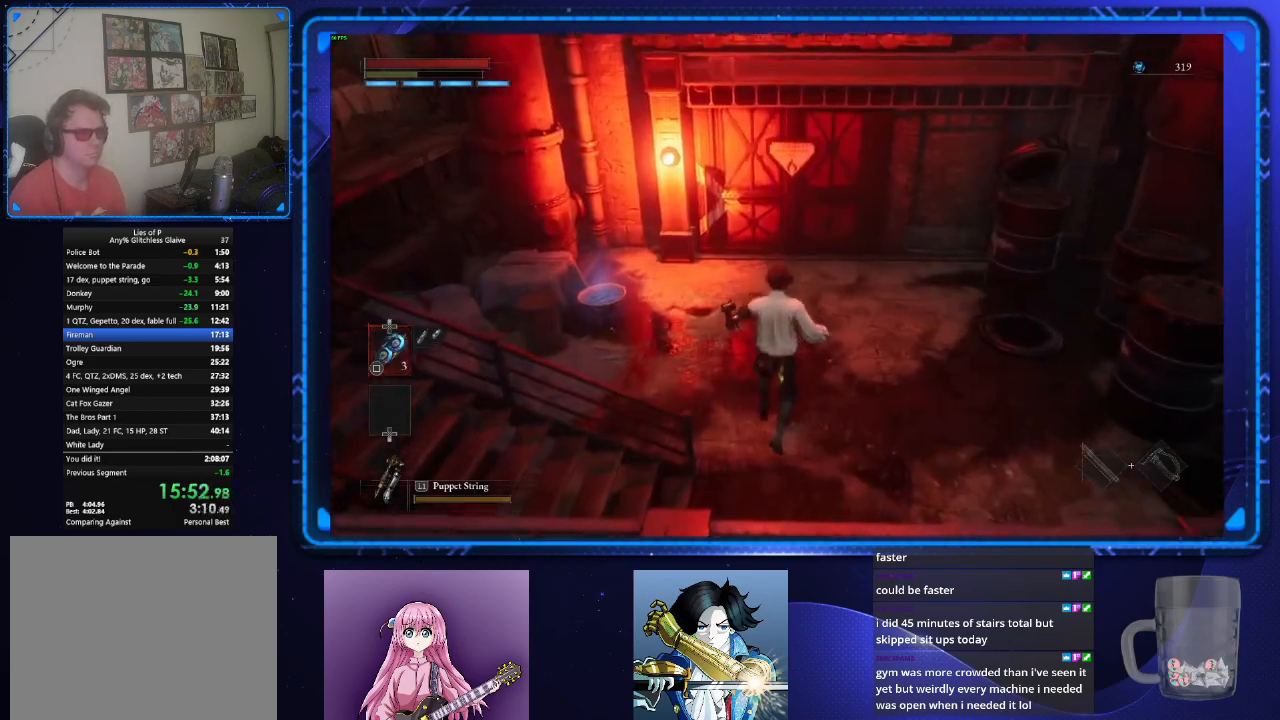
{"buttons": ["CIRCLE"], "left_stick": "up", "right_stick": "center", "events": []}
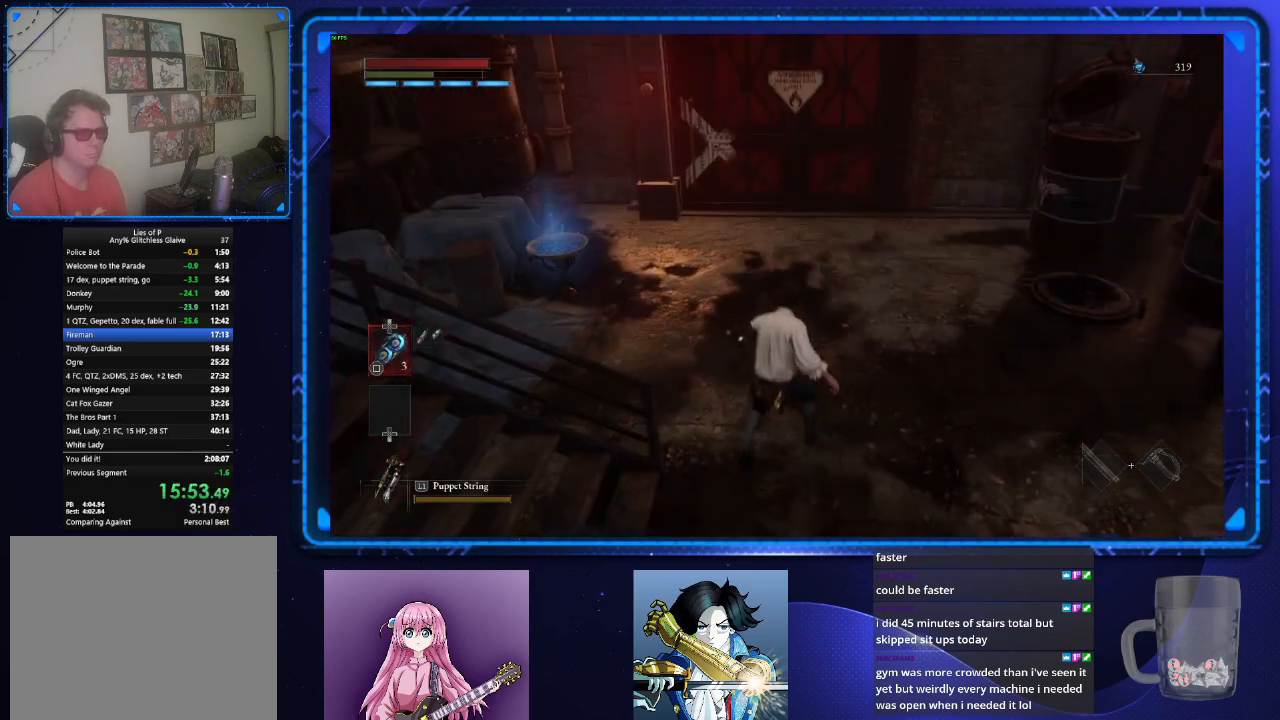
{"buttons": ["TOUCHPAD"], "left_stick": "up", "right_stick": "center", "events": [[450, "CIRCLE", "up"], [484, "TOUCHPAD", "down"]]}
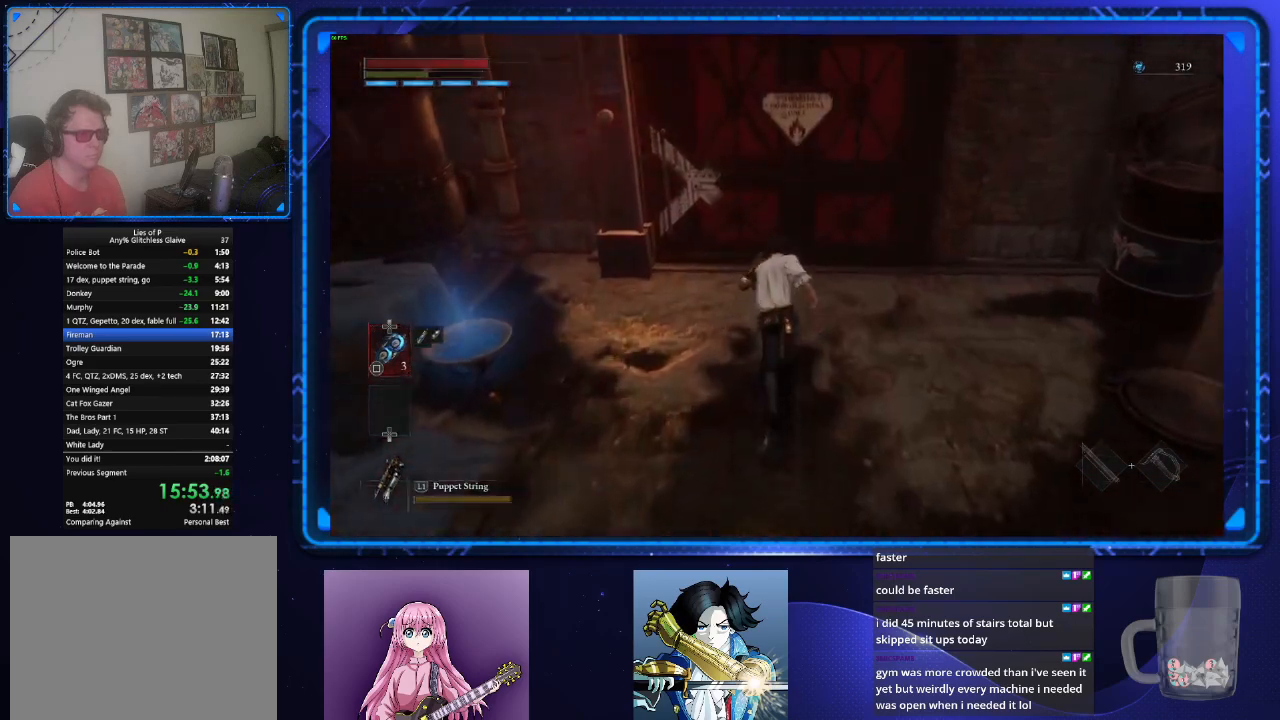
{"buttons": ["DPAD_RIGHT"], "left_stick": "center", "right_stick": "center", "events": [[33, "TOUCHPAD", "up"], [100, "left_stick", "center"], [183, "CROSS", "down"], [233, "CROSS", "up"], [283, "CROSS", "down"], [383, "CROSS", "up"], [433, "DPAD_RIGHT", "down"]]}
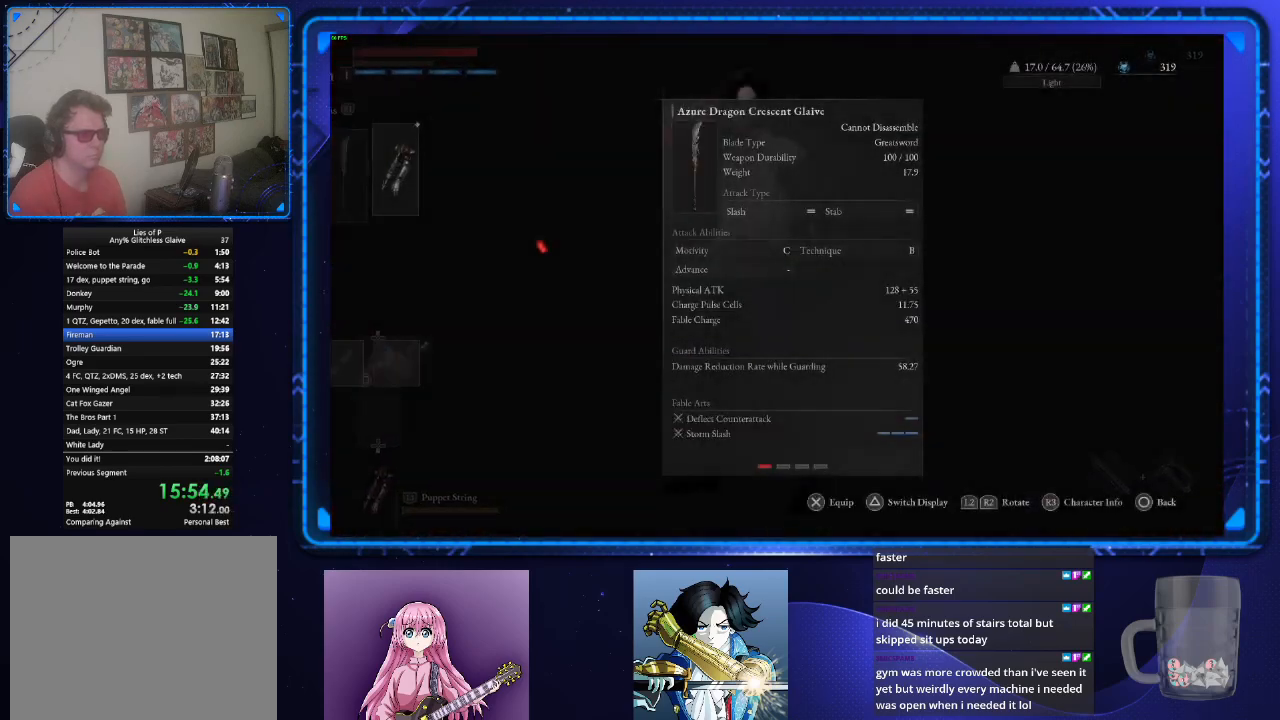
{"buttons": [], "left_stick": "center", "right_stick": "center", "events": [[33, "DPAD_RIGHT", "up"], [50, "CROSS", "down"], [117, "CROSS", "up"], [217, "CIRCLE", "down"], [300, "CIRCLE", "up"], [400, "DPAD_DOWN", "down"], [500, "DPAD_DOWN", "up"]]}
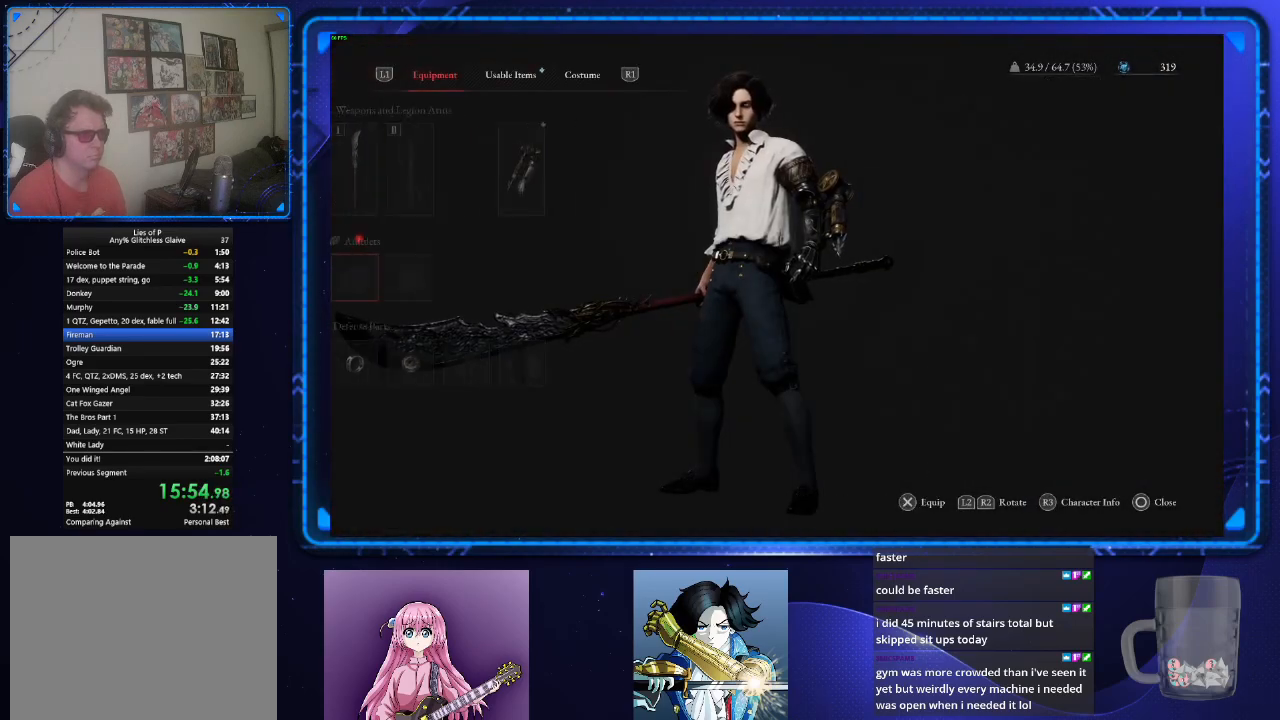
{"buttons": [], "left_stick": "center", "right_stick": "center", "events": [[34, "CROSS", "down"], [117, "CROSS", "up"], [317, "CROSS", "down"], [384, "CROSS", "up"]]}
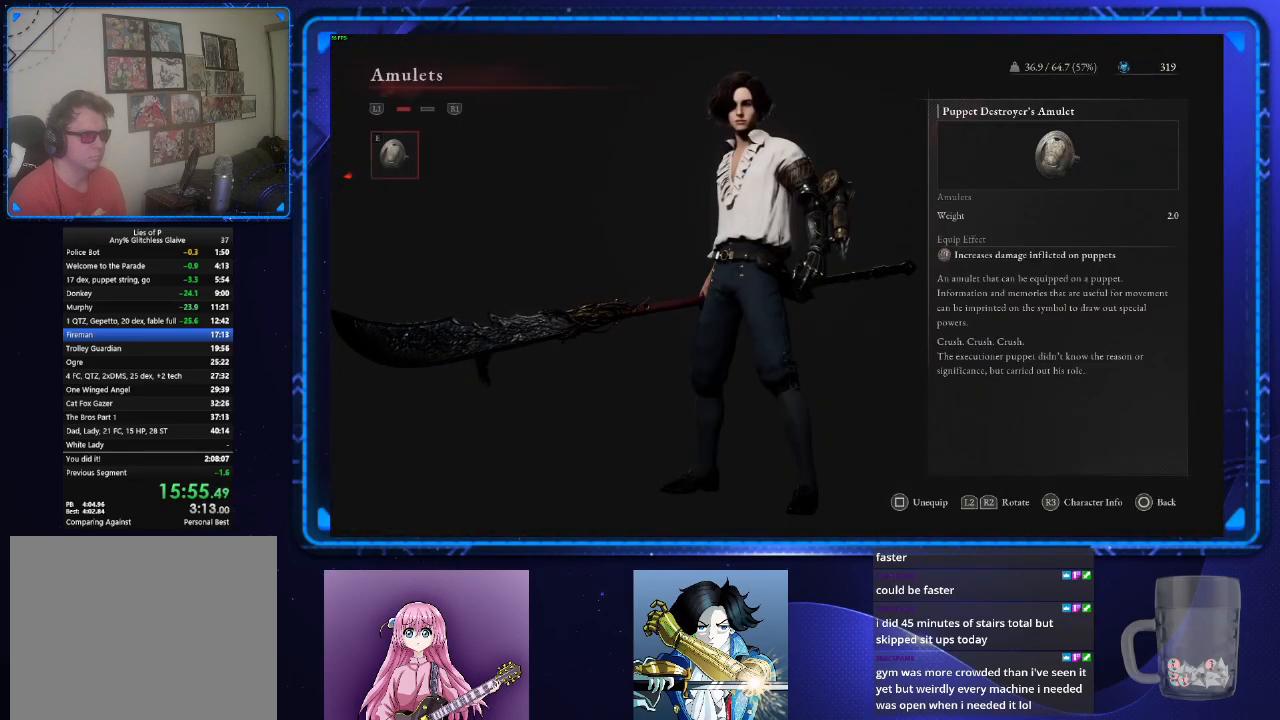
{"buttons": [], "left_stick": "up", "right_stick": "center", "events": [[17, "CIRCLE", "down"], [100, "CIRCLE", "up"], [267, "CIRCLE", "down"], [350, "CIRCLE", "up"], [434, "CIRCLE", "down"], [450, "left_stick", "up"], [484, "CIRCLE", "up"]]}
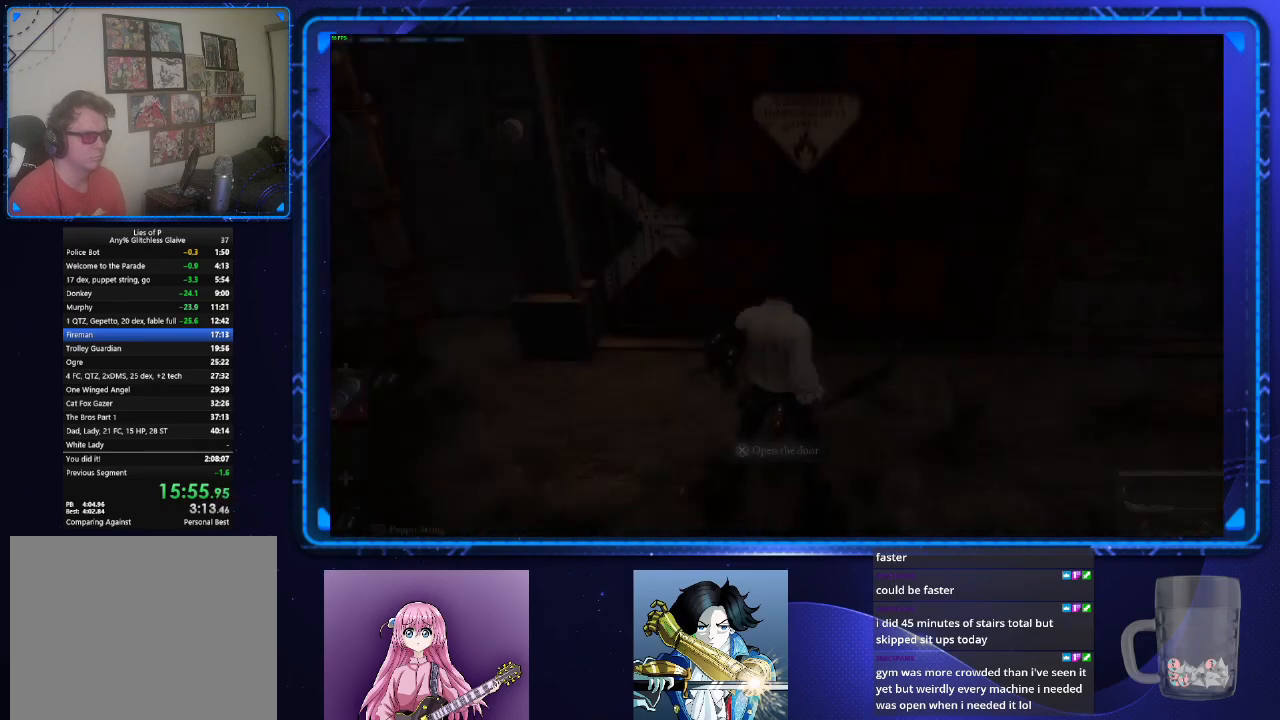
{"buttons": [], "left_stick": "center", "right_stick": "center", "events": [[200, "CROSS", "down"], [266, "CROSS", "up"], [367, "CROSS", "down"], [417, "CROSS", "up"], [483, "left_stick", "center"]]}